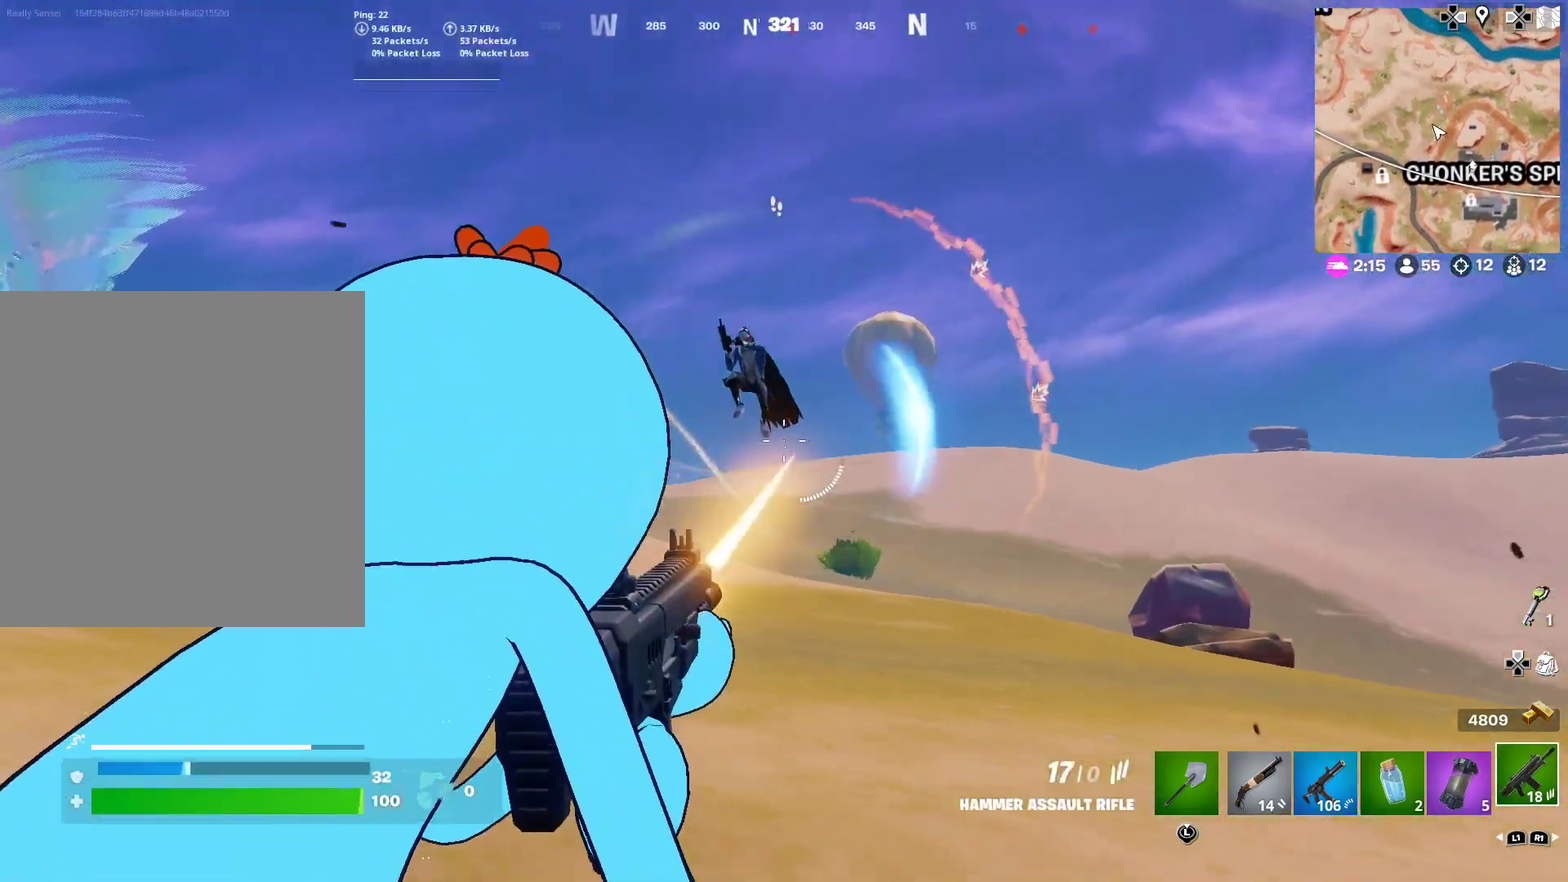
Gameplay with a controller (PlayStation layout); each line is a JSON object with the inputs held at the frame after it (dt_ms = milliseconds from this image to that frame). "button_events" lists button changes between this image and that frame as [ms after this image, input, new state], when the widget could be followed in between (sticks are given only as held states). Not read: L1 R1 TOUCHPAD.
{"dt_ms": 600, "buttons": ["L2", "R2"], "left_stick": "up-left", "right_stick": "down", "button_events": [[16, "R2", "up"], [33, "L2", "up"], [167, "L2", "down"], [183, "R2", "down"]]}
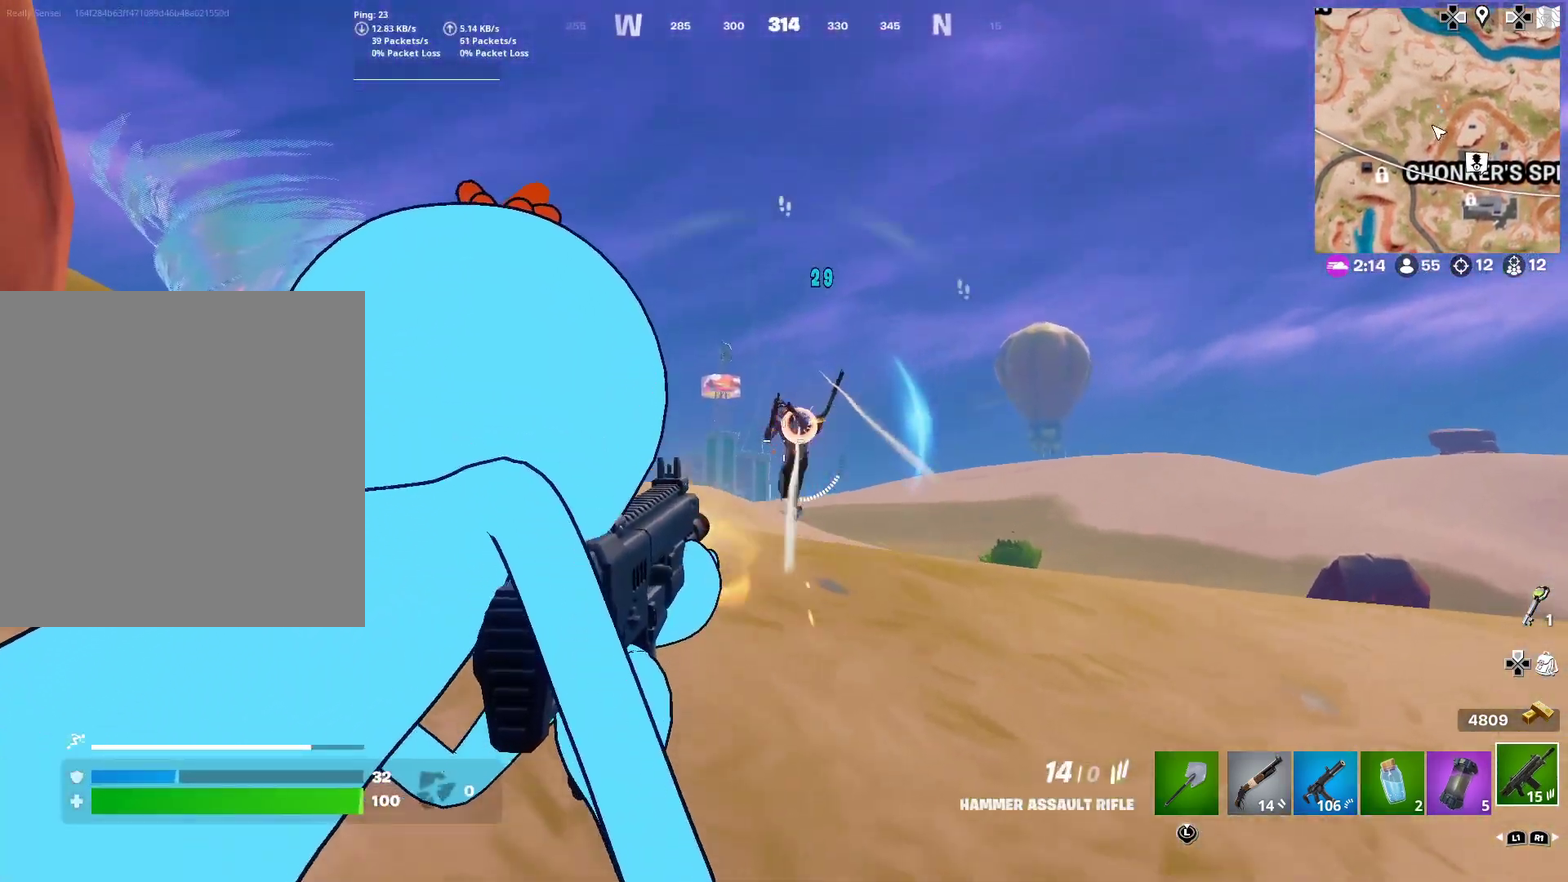
{"dt_ms": 401, "buttons": ["L2", "R2"], "left_stick": "down", "right_stick": "up-left", "button_events": []}
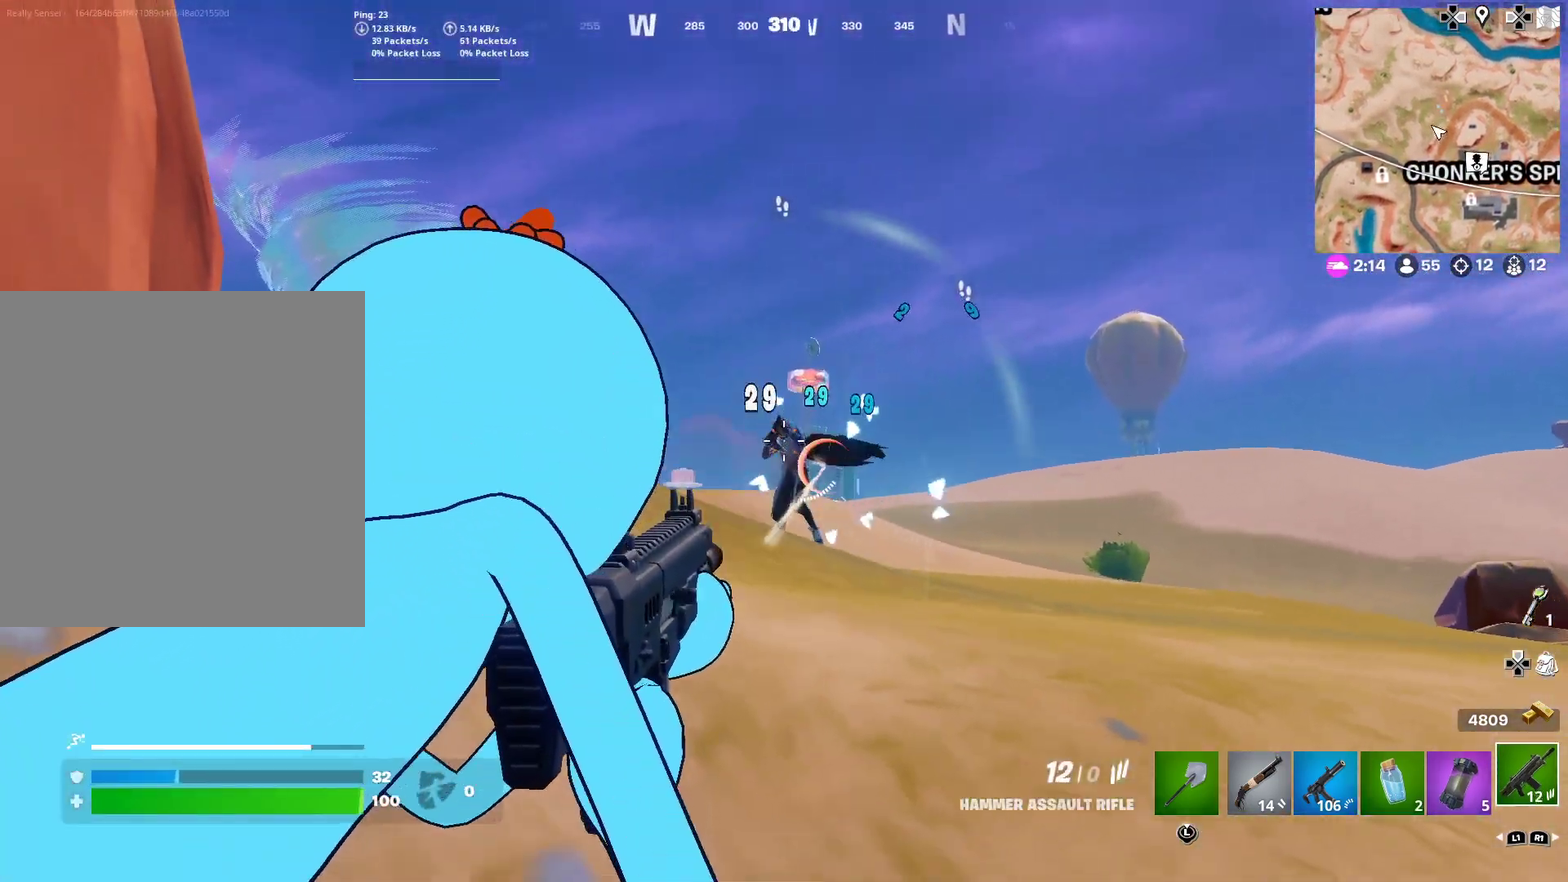
{"dt_ms": 600, "buttons": ["L2"], "left_stick": "down", "right_stick": "left", "button_events": [[600, "R2", "up"]]}
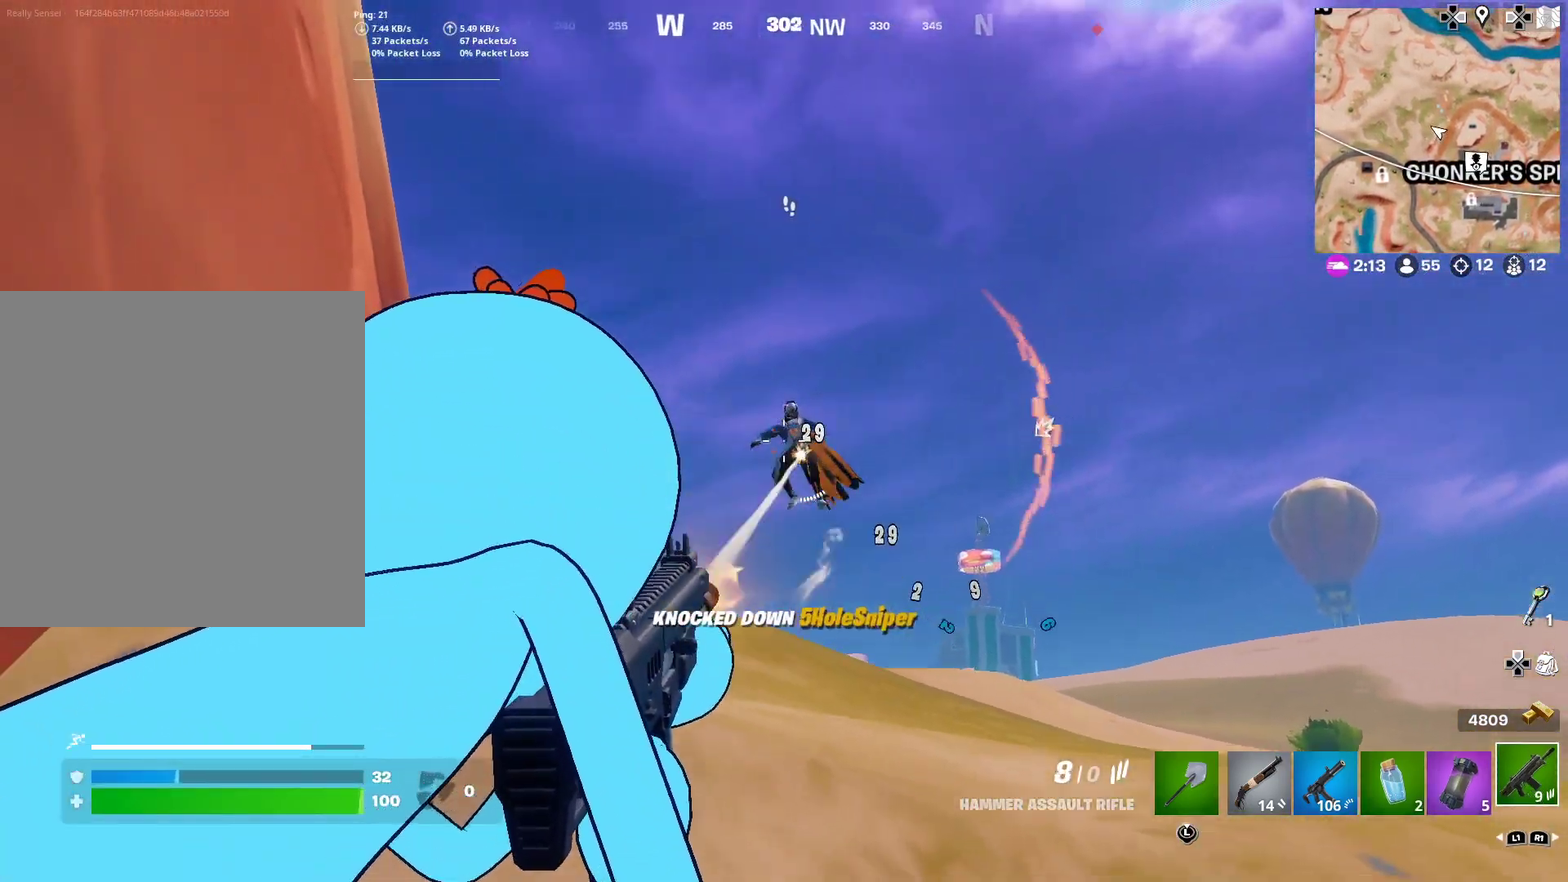
{"dt_ms": 301, "buttons": ["SQUARE"], "left_stick": "down-left", "right_stick": "left"}
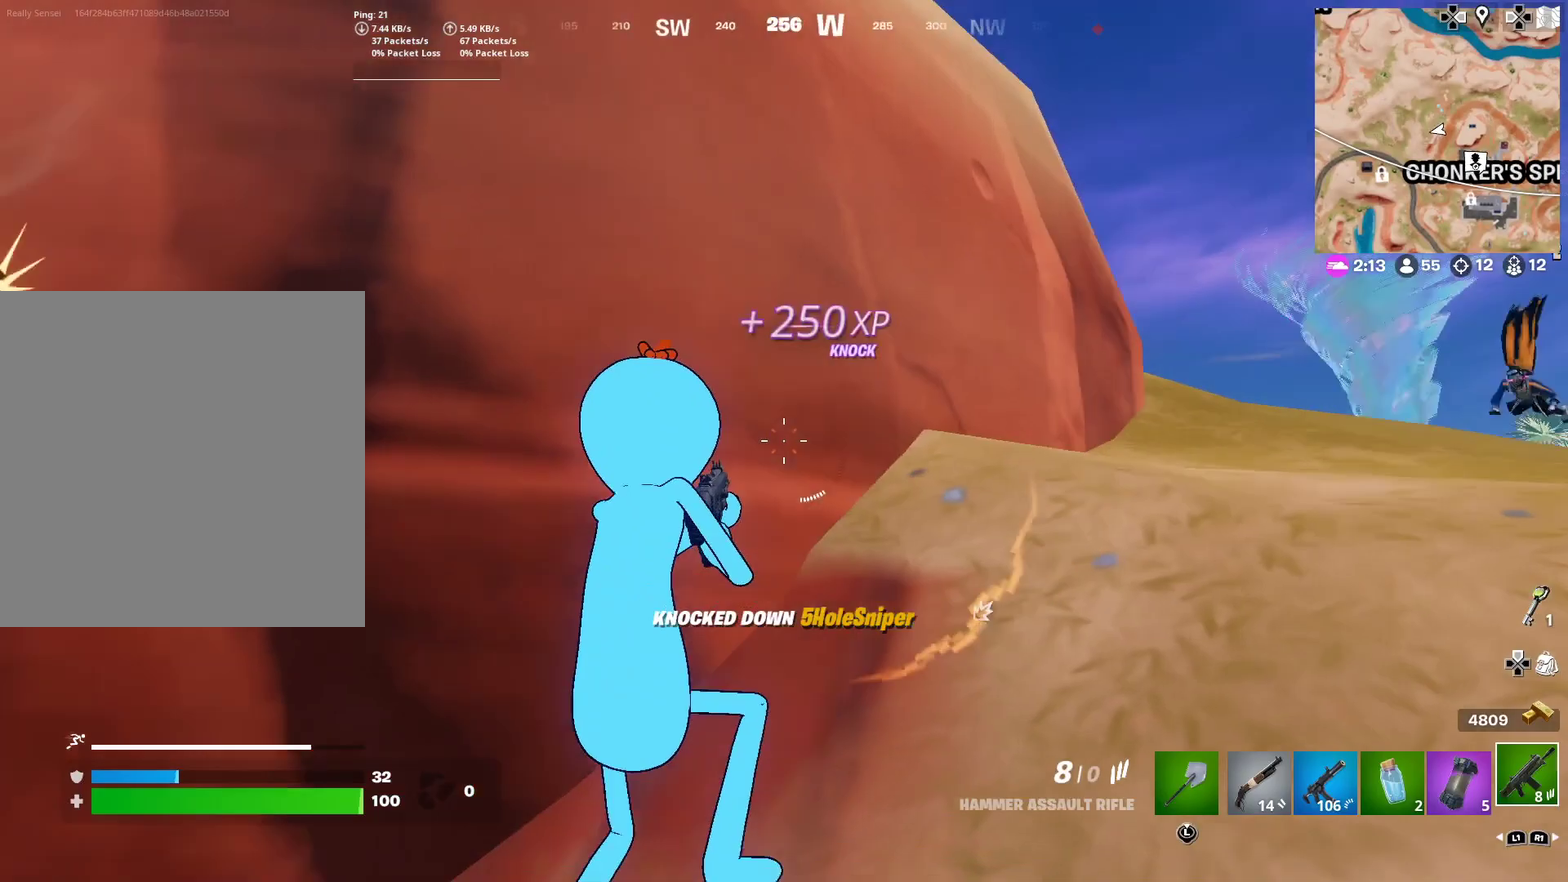
{"dt_ms": 901, "buttons": [], "left_stick": "down", "right_stick": "up-left", "button_events": [[16, "SQUARE", "up"], [116, "SQUARE", "down"], [216, "SQUARE", "up"], [617, "CROSS", "down"], [717, "CROSS", "up"]]}